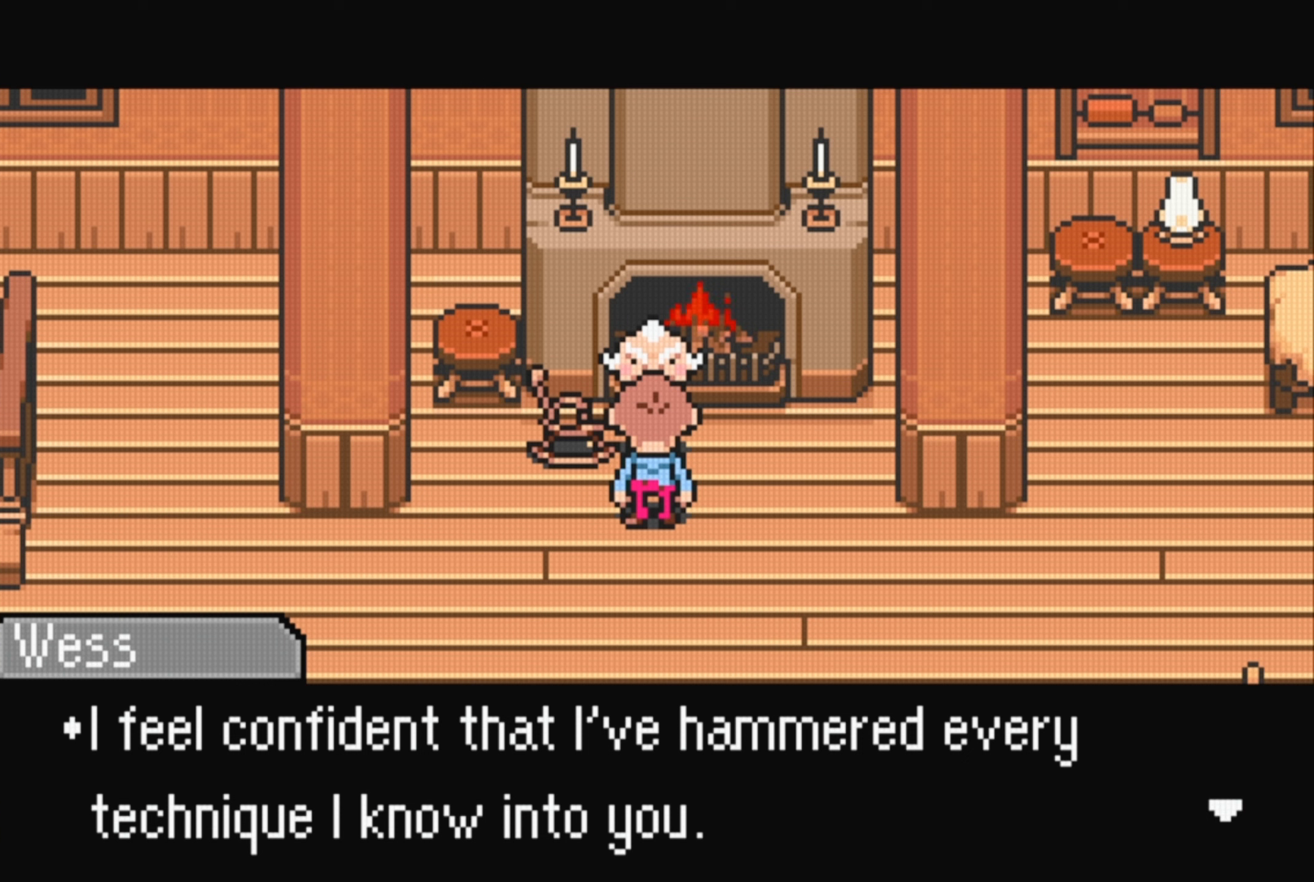
Gameplay with a controller (Nintendo layout); each line is a JSON object with the inputs held at the frame after it. "events" lists button and stick changes between this image and that frame as [ms after this image, input, new state], when the widget could be followed in between. Not read: L3 R3.
{"buttons": [], "events": []}
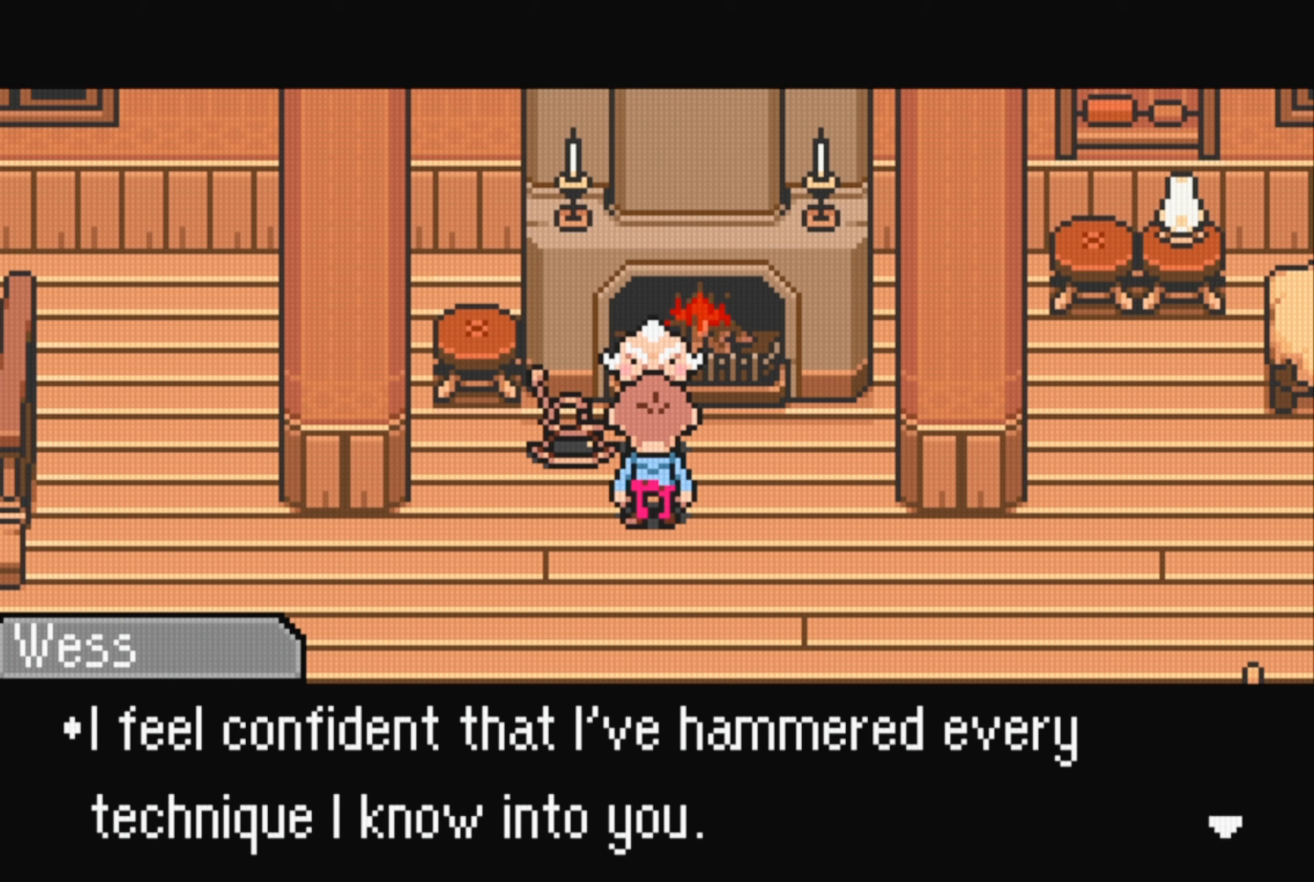
{"buttons": [], "events": [[200, "A", "down"], [367, "A", "up"]]}
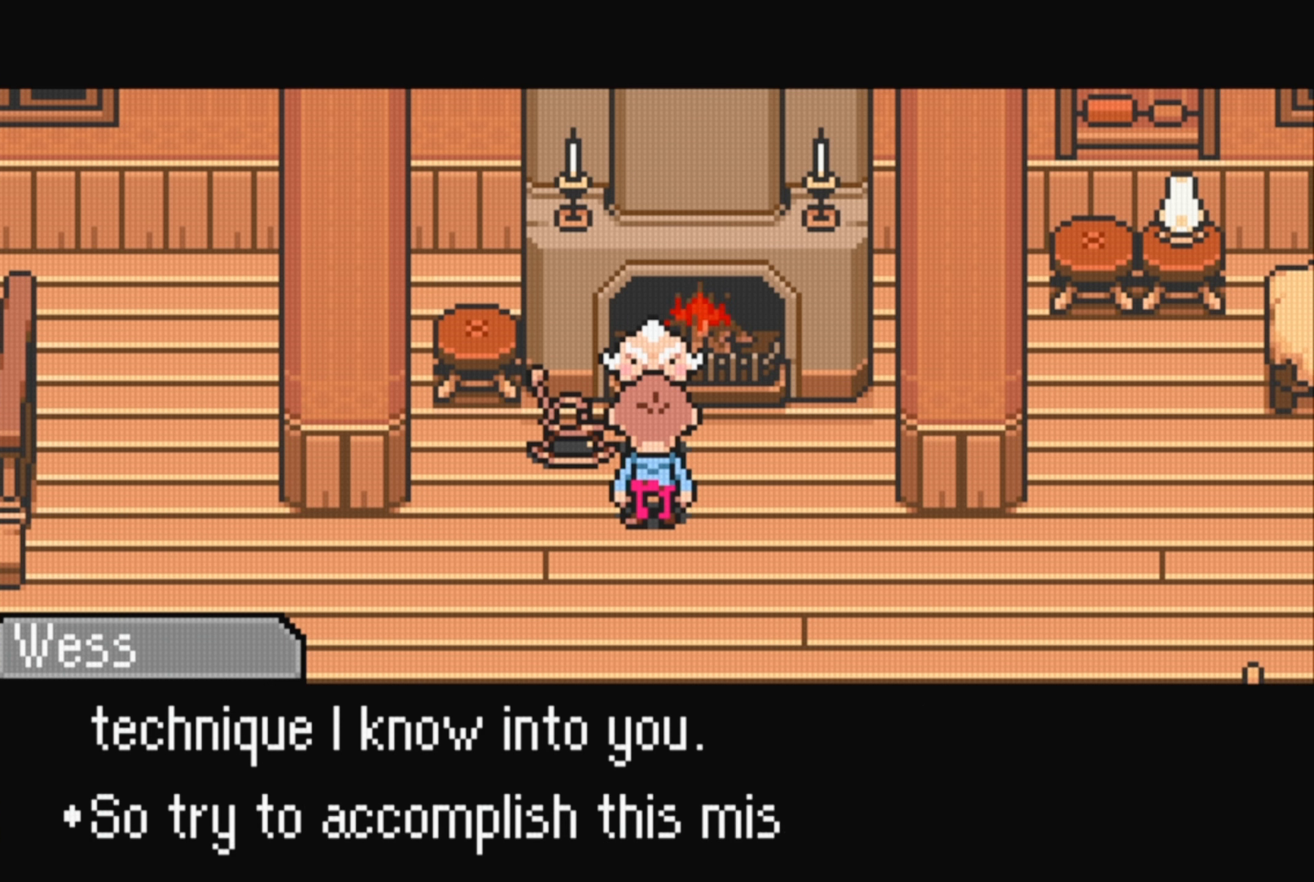
{"buttons": [], "events": []}
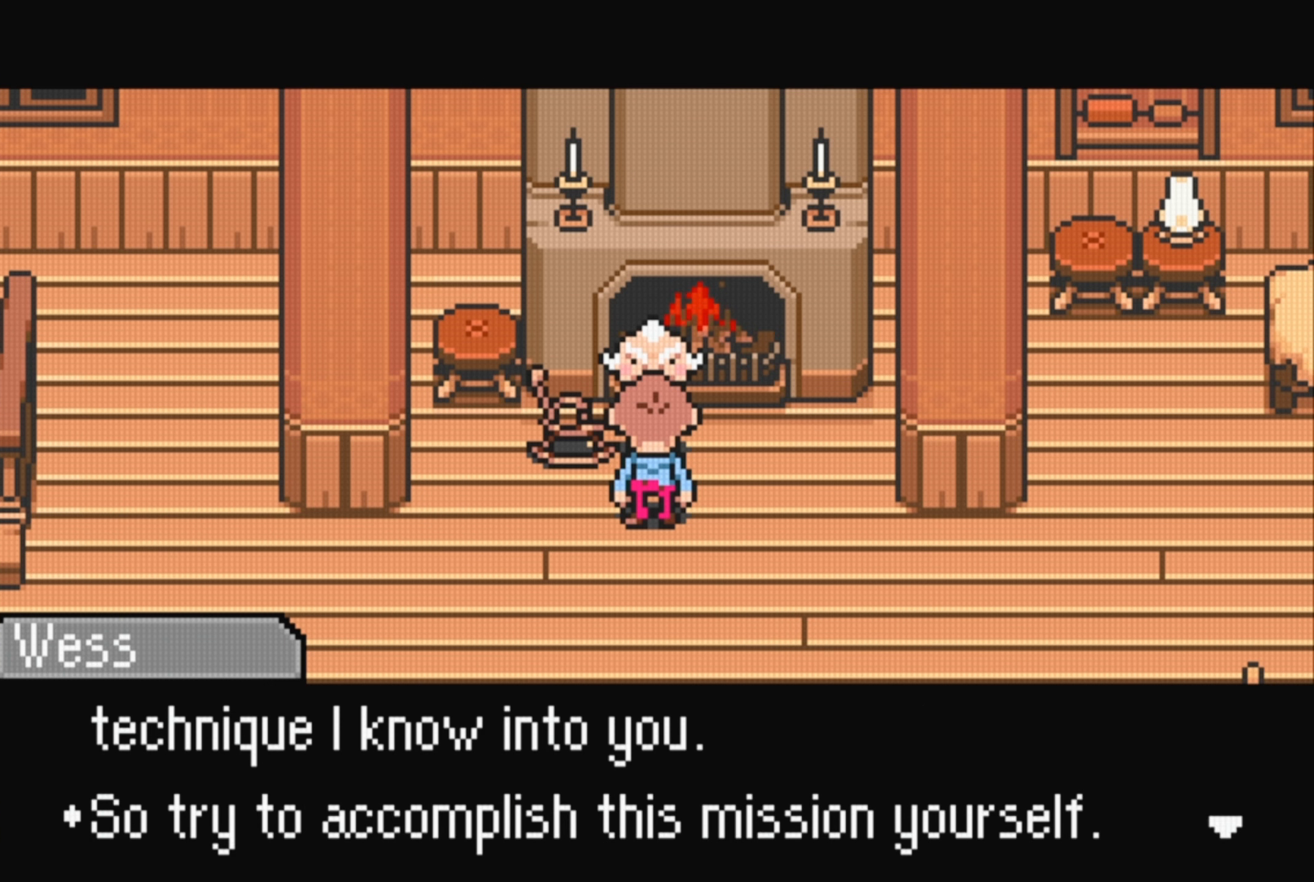
{"buttons": ["A"], "events": [[367, "A", "down"]]}
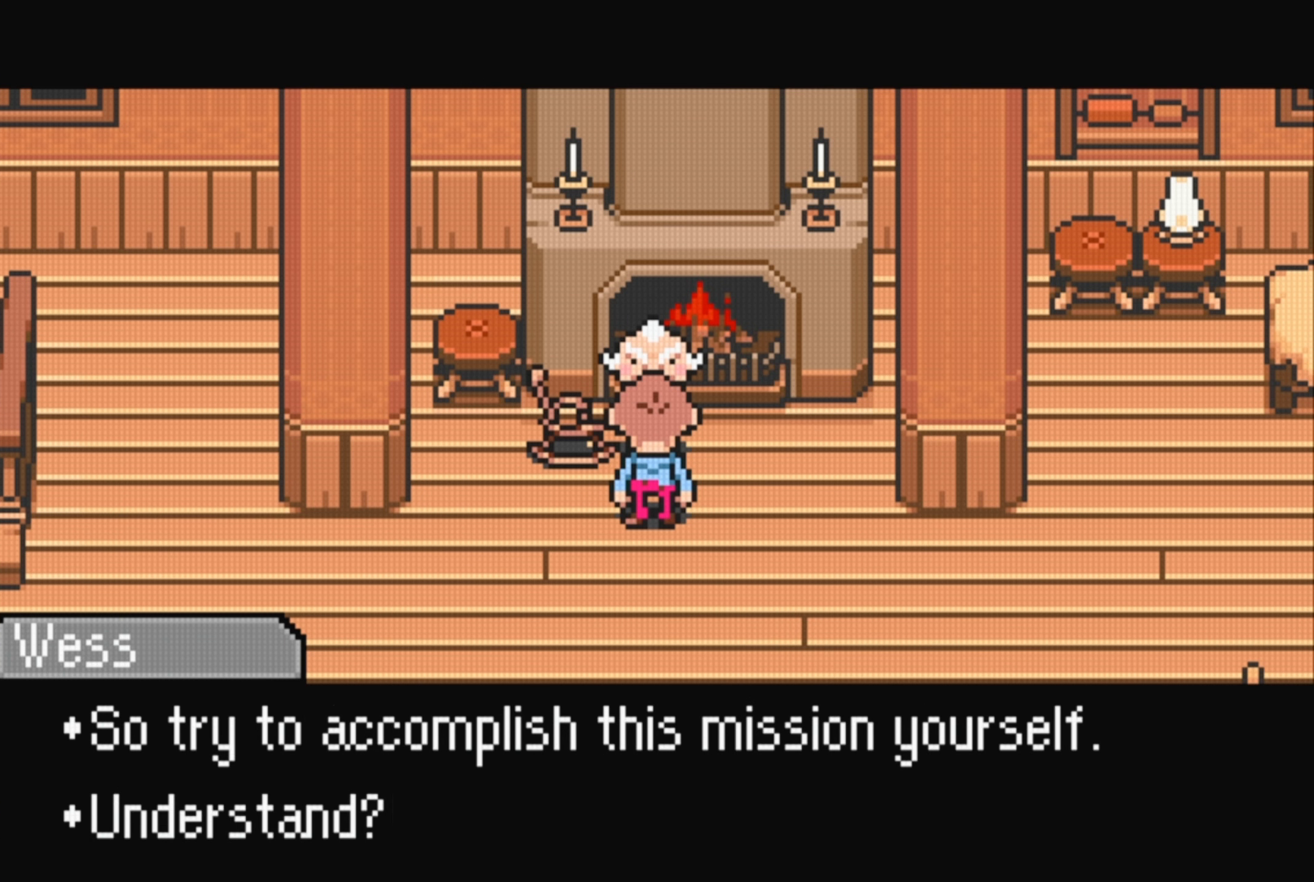
{"buttons": [], "events": [[34, "A", "up"]]}
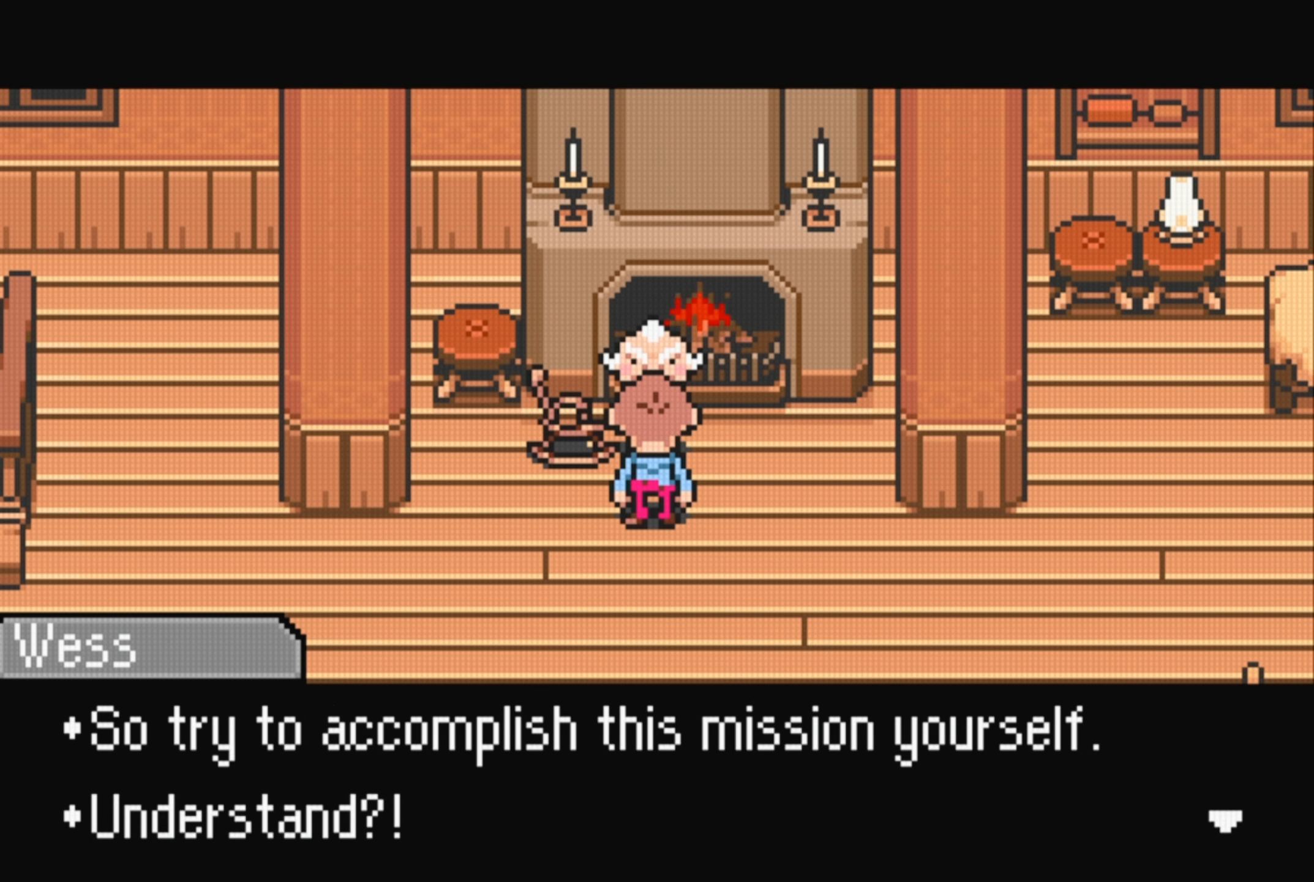
{"buttons": [], "events": [[134, "A", "down"], [267, "A", "up"]]}
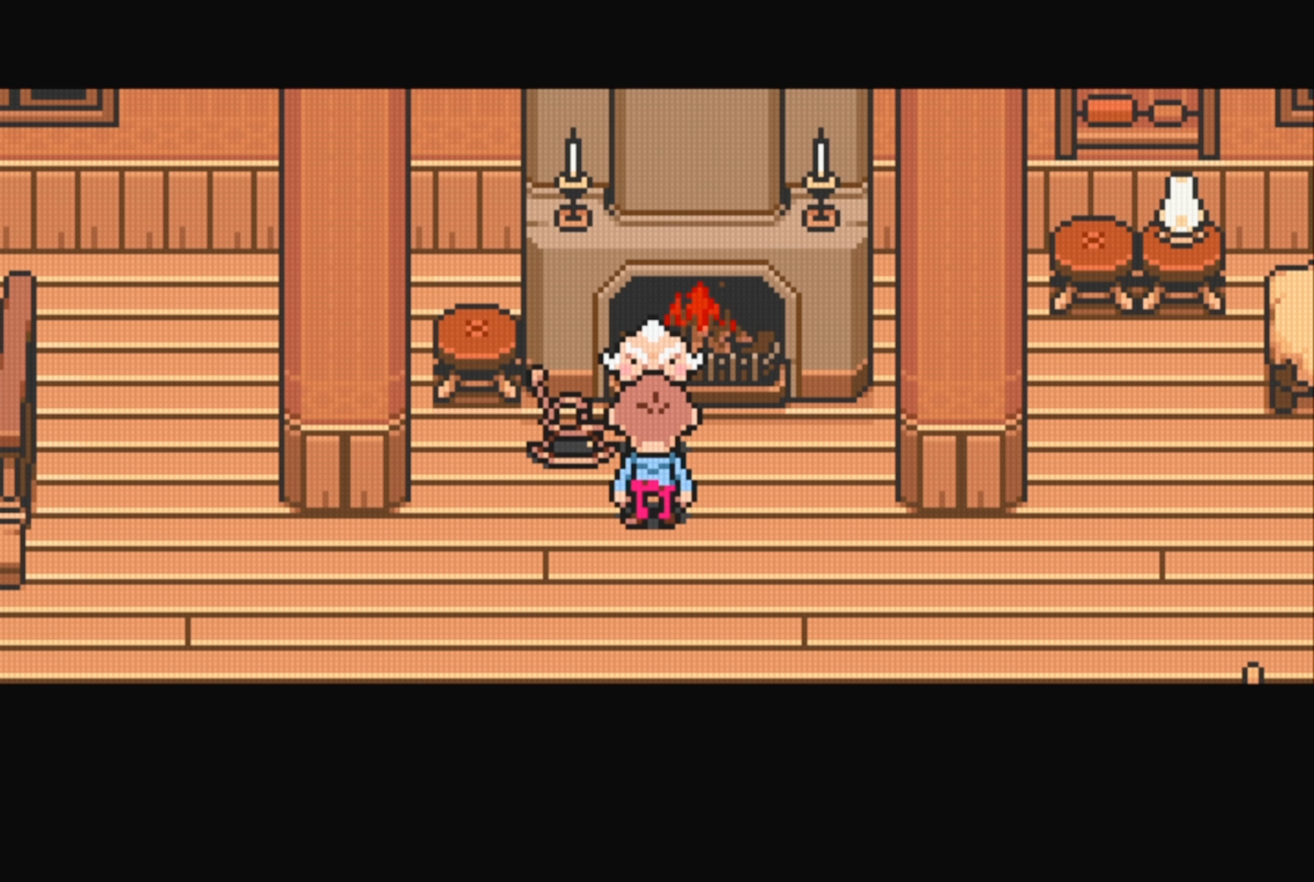
{"buttons": [], "events": []}
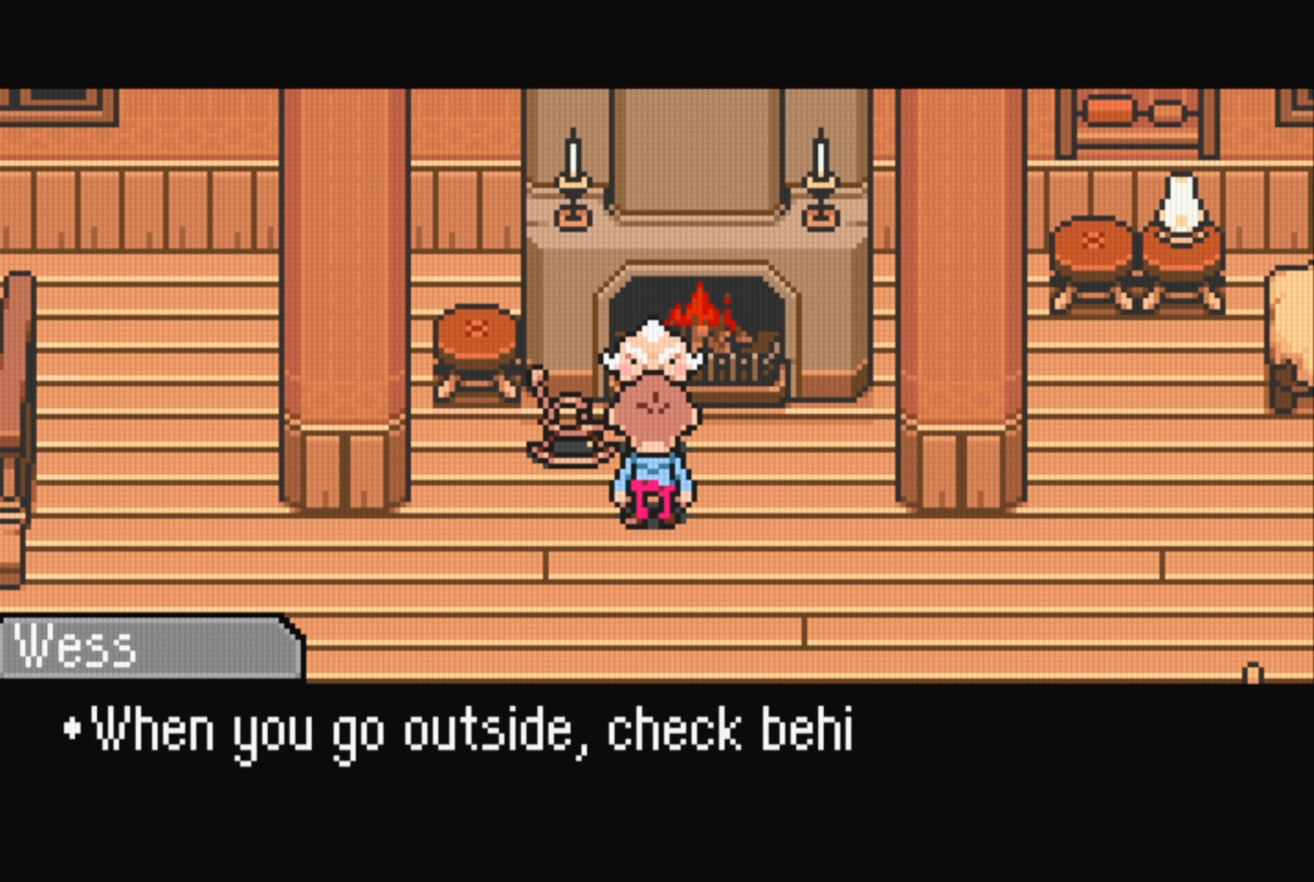
{"buttons": [], "events": []}
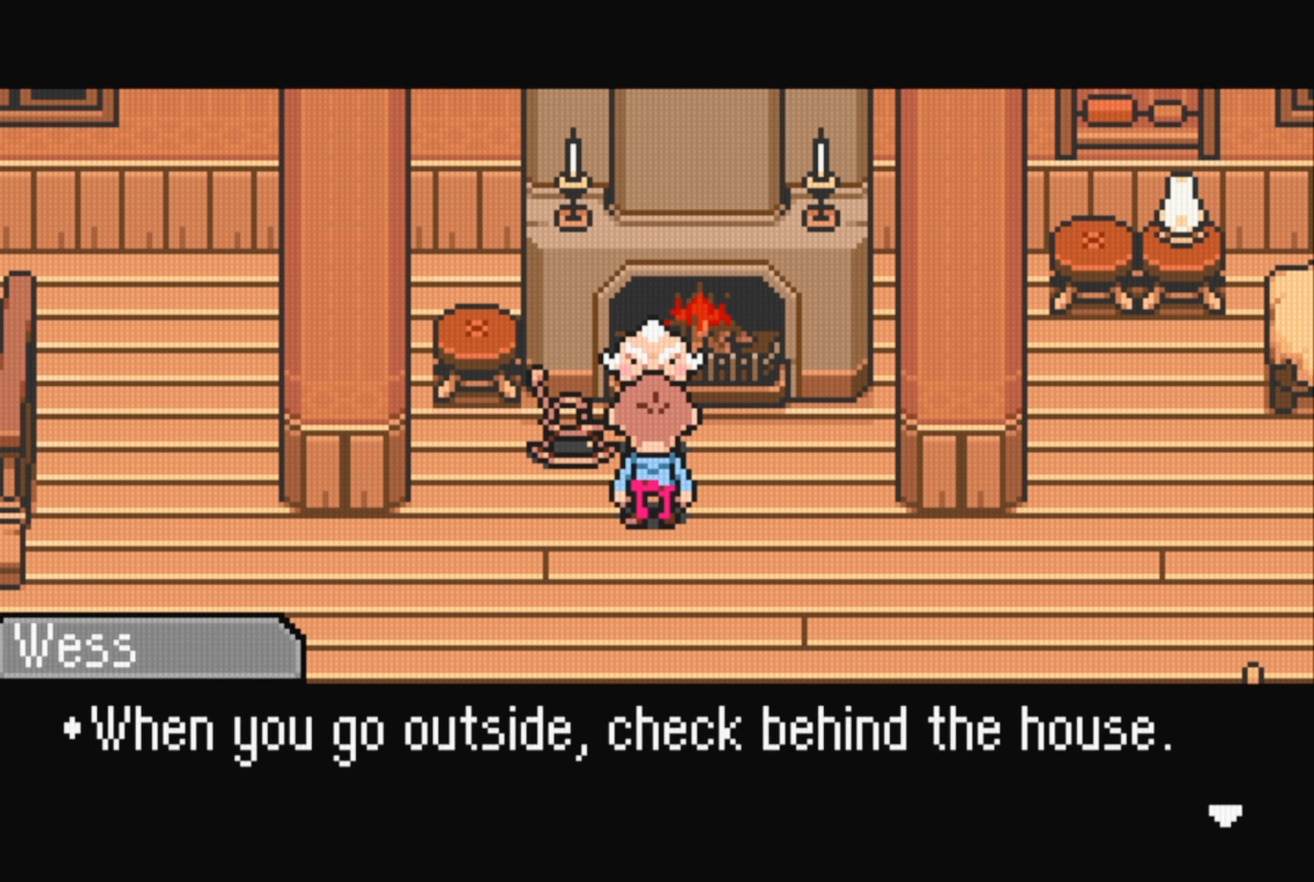
{"buttons": ["A"], "events": [[500, "A", "down"]]}
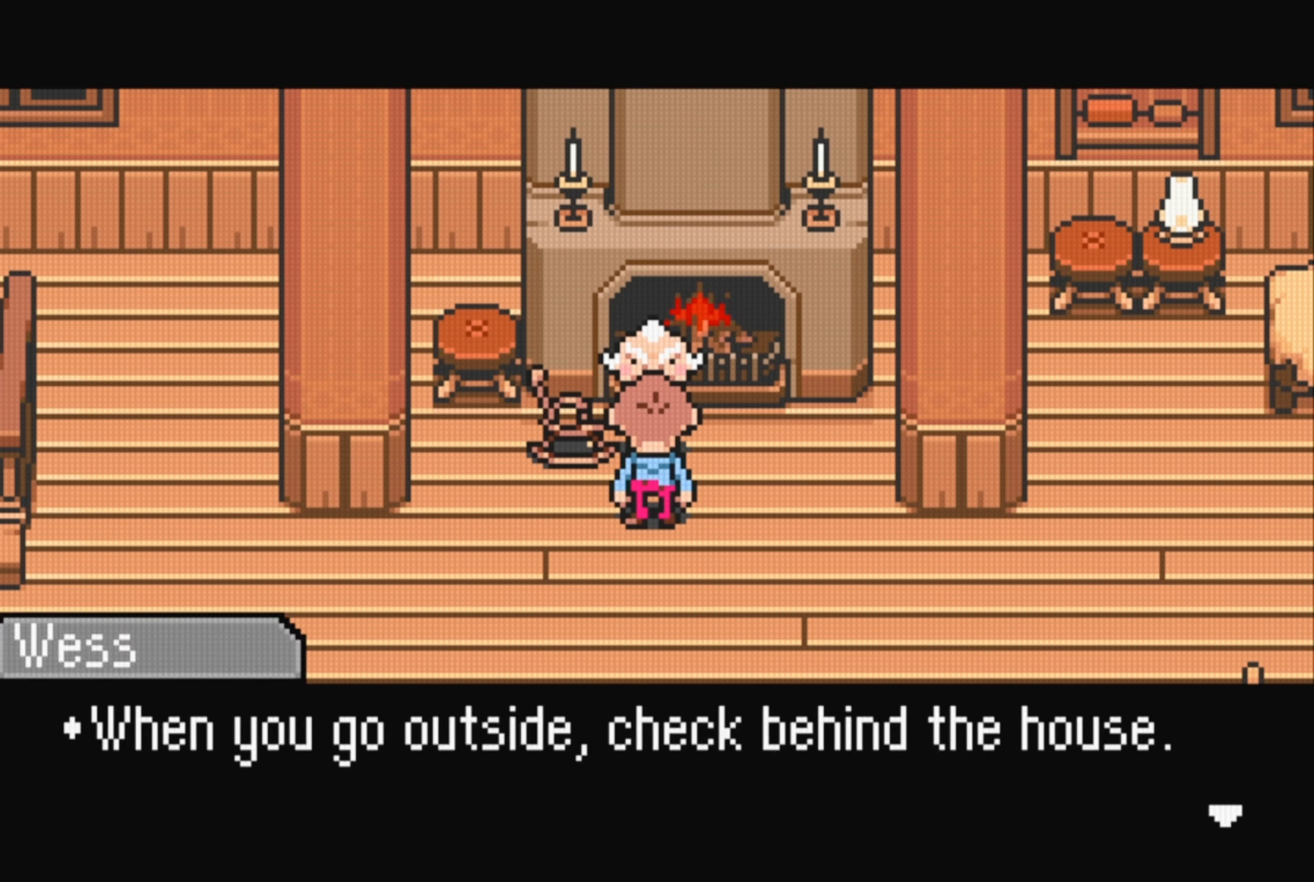
{"buttons": [], "events": [[117, "A", "up"]]}
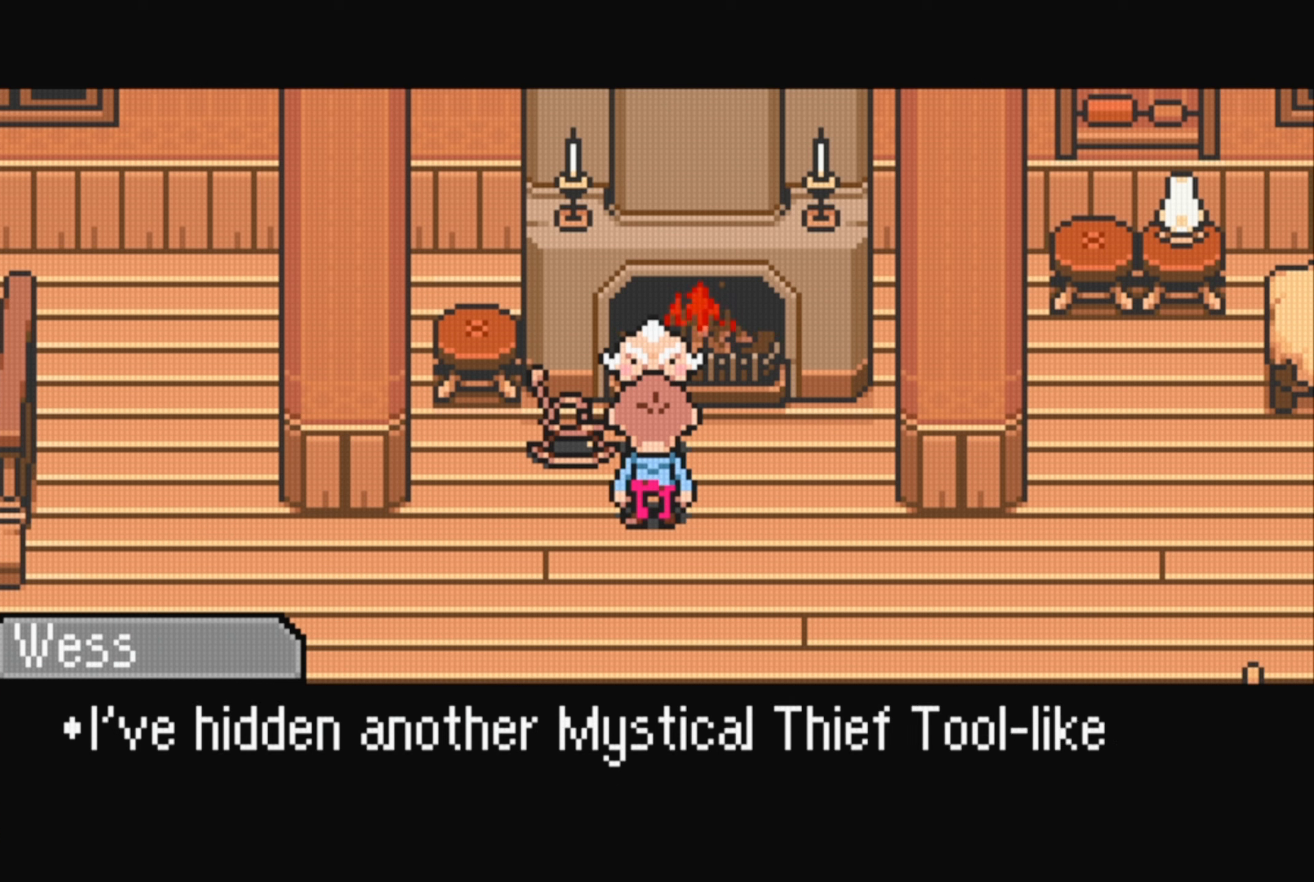
{"buttons": [], "events": []}
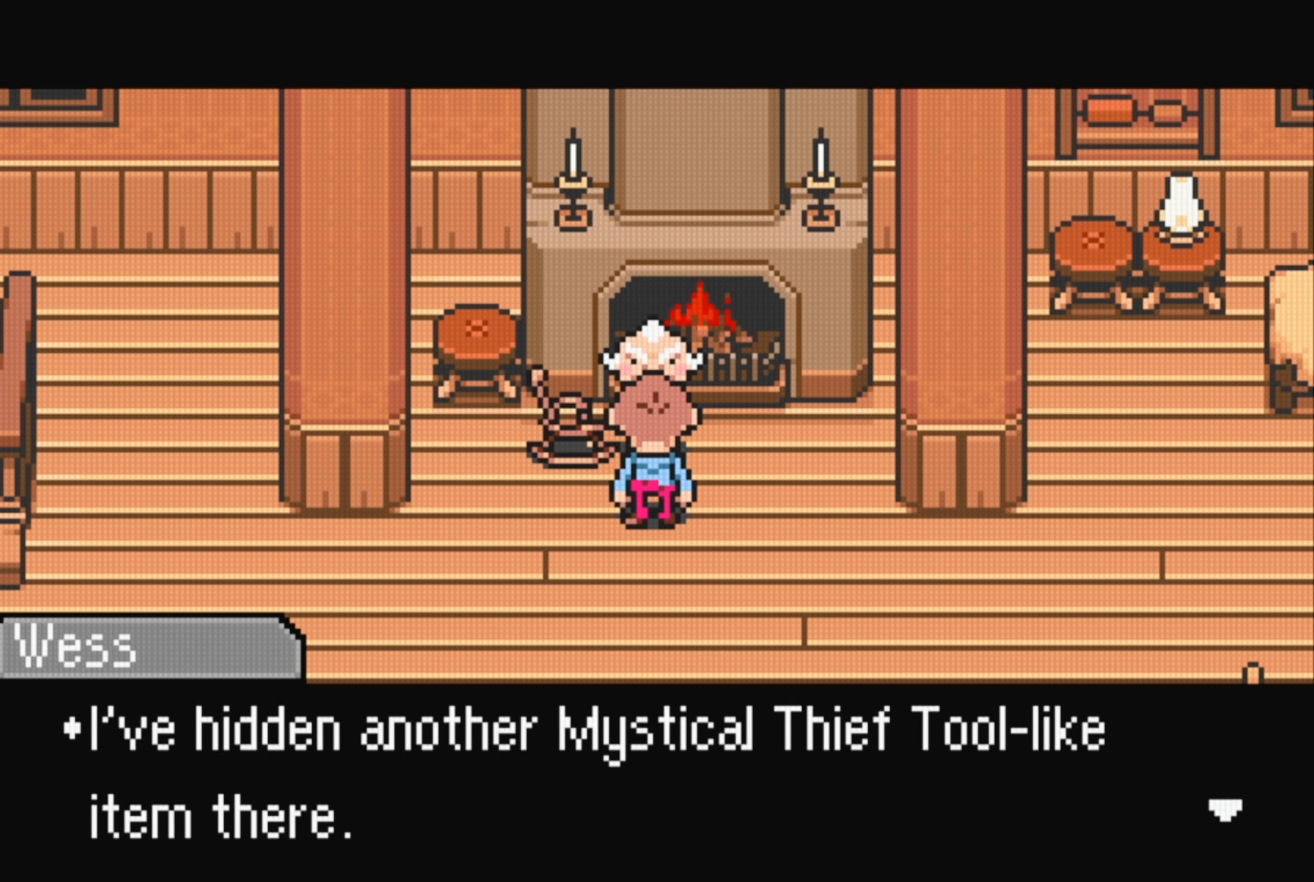
{"buttons": [], "events": []}
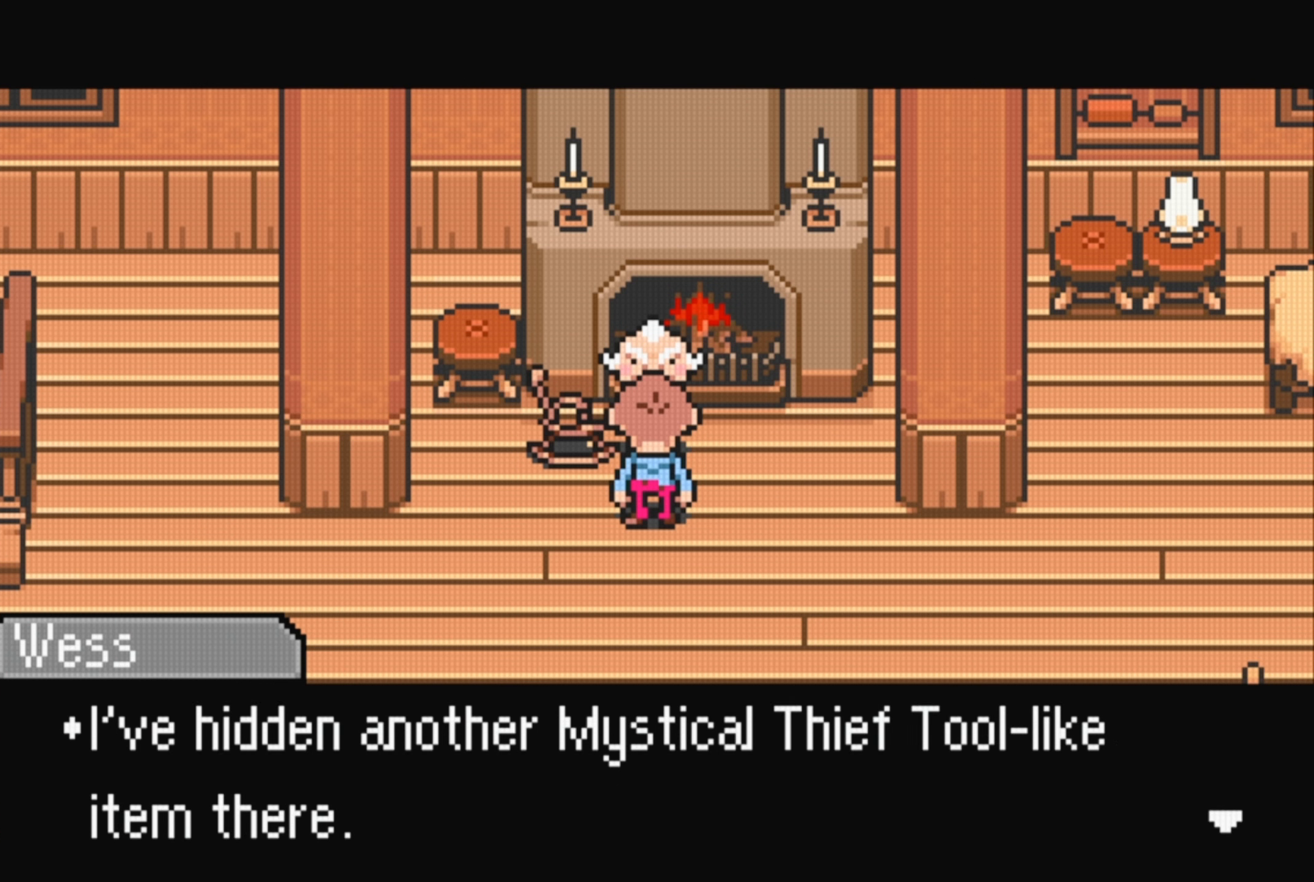
{"buttons": [], "events": []}
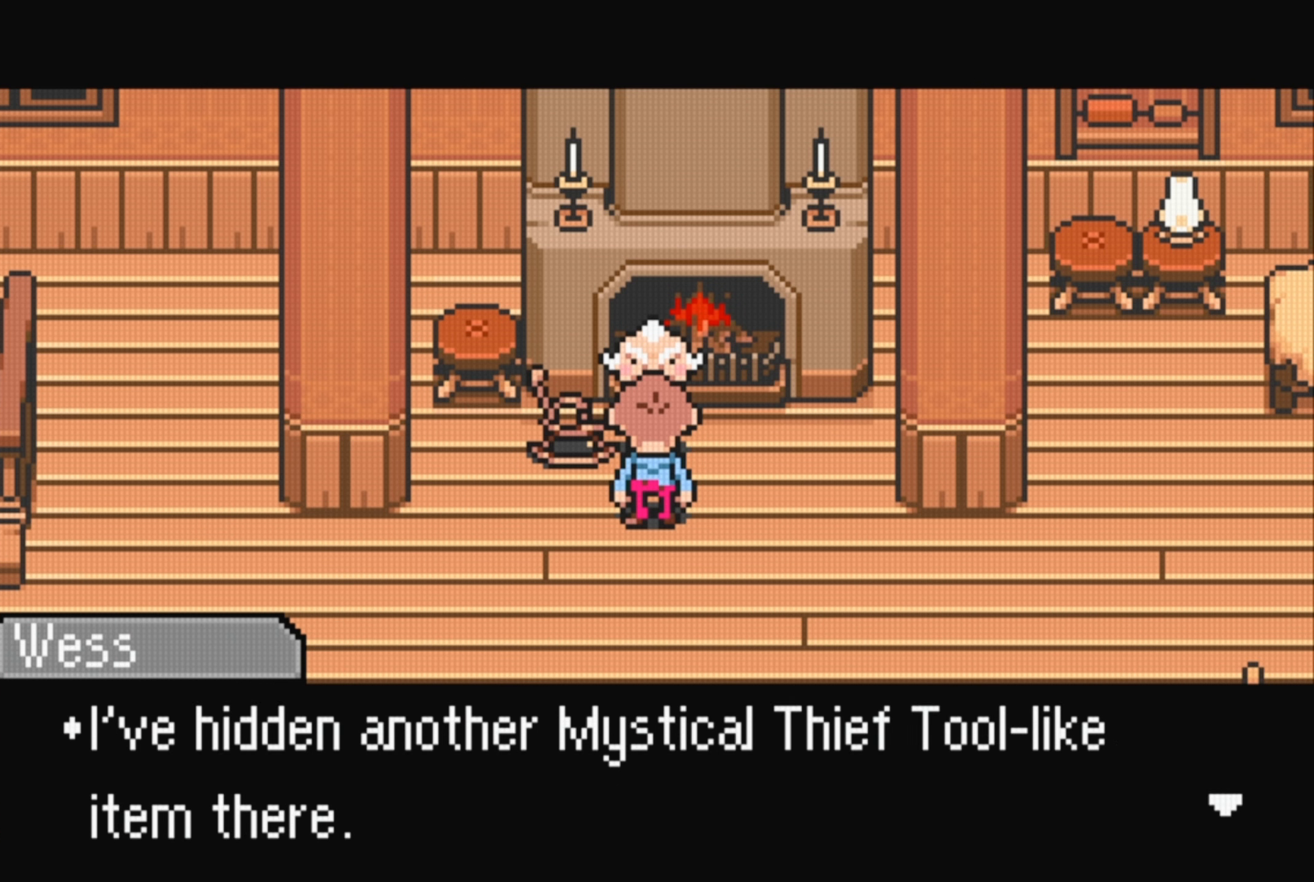
{"buttons": [], "events": [[216, "A", "down"], [383, "A", "up"]]}
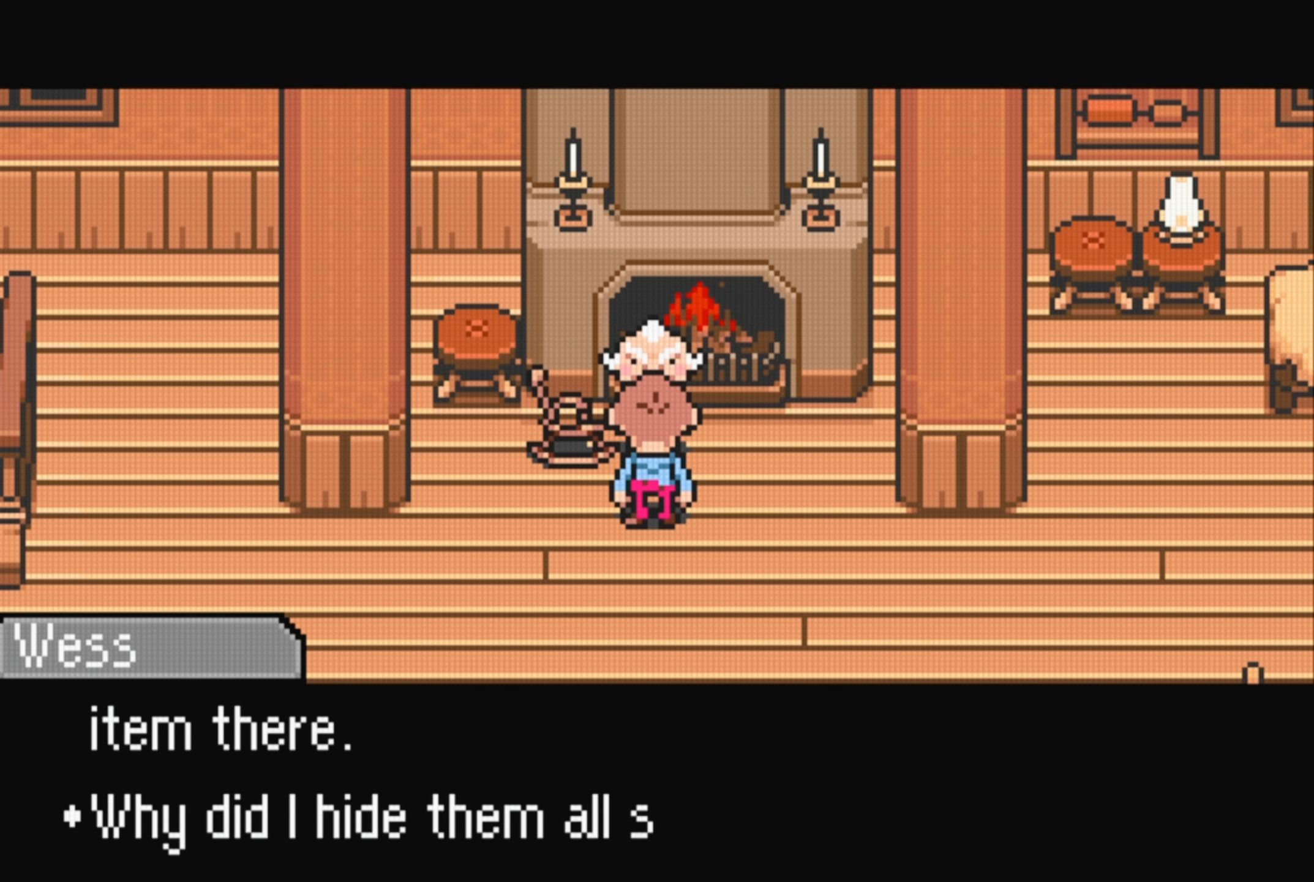
{"buttons": [], "events": []}
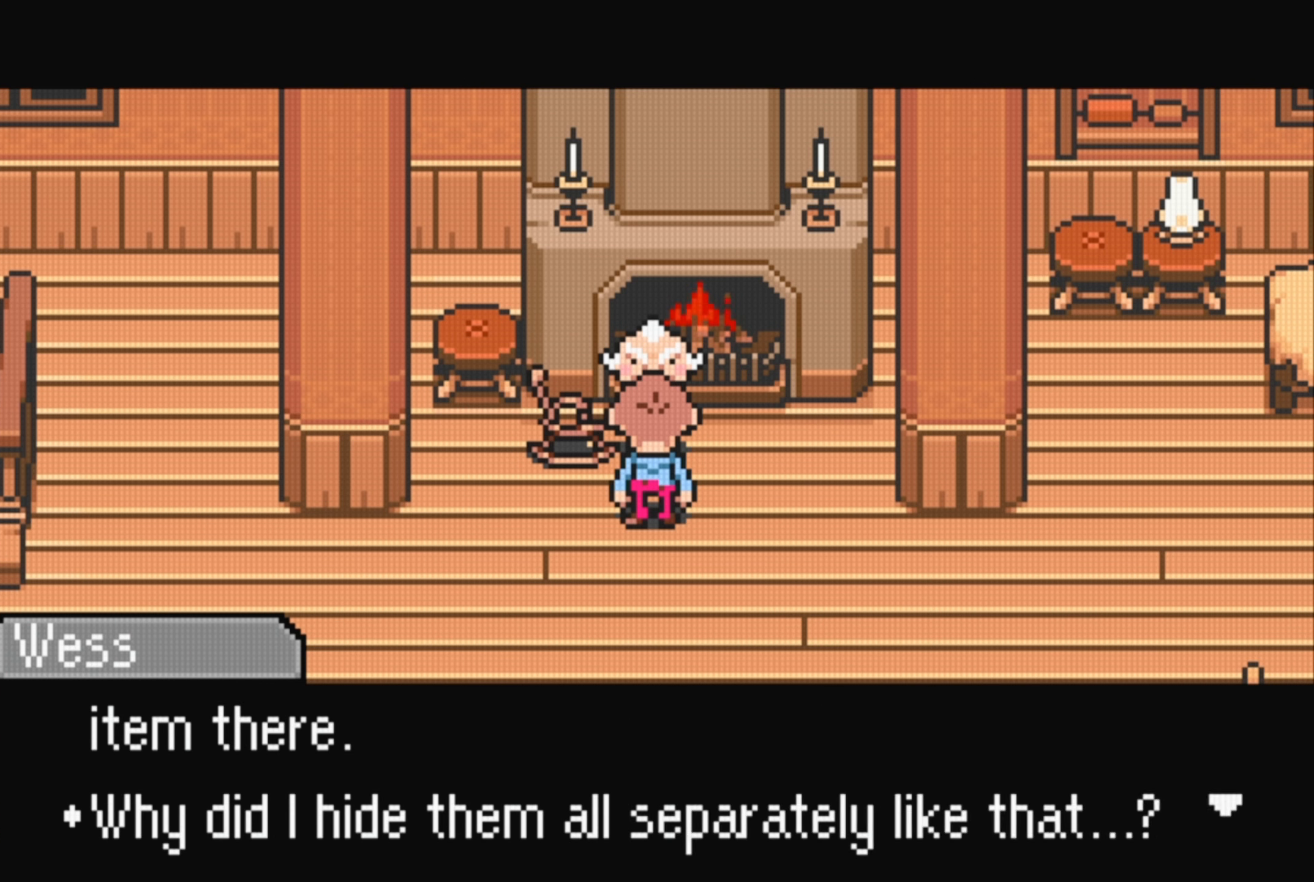
{"buttons": [], "events": []}
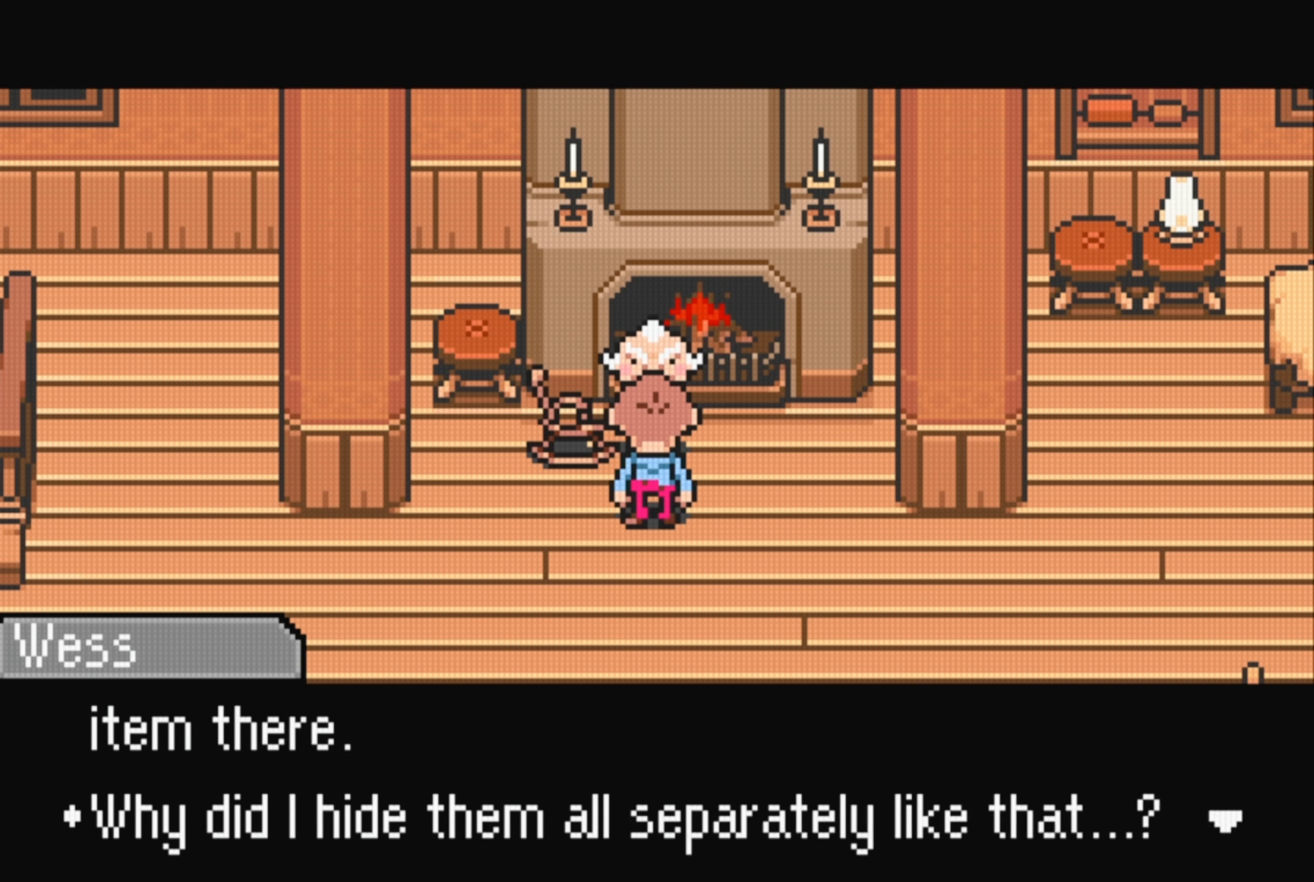
{"buttons": [], "events": [[83, "A", "down"], [216, "A", "up"]]}
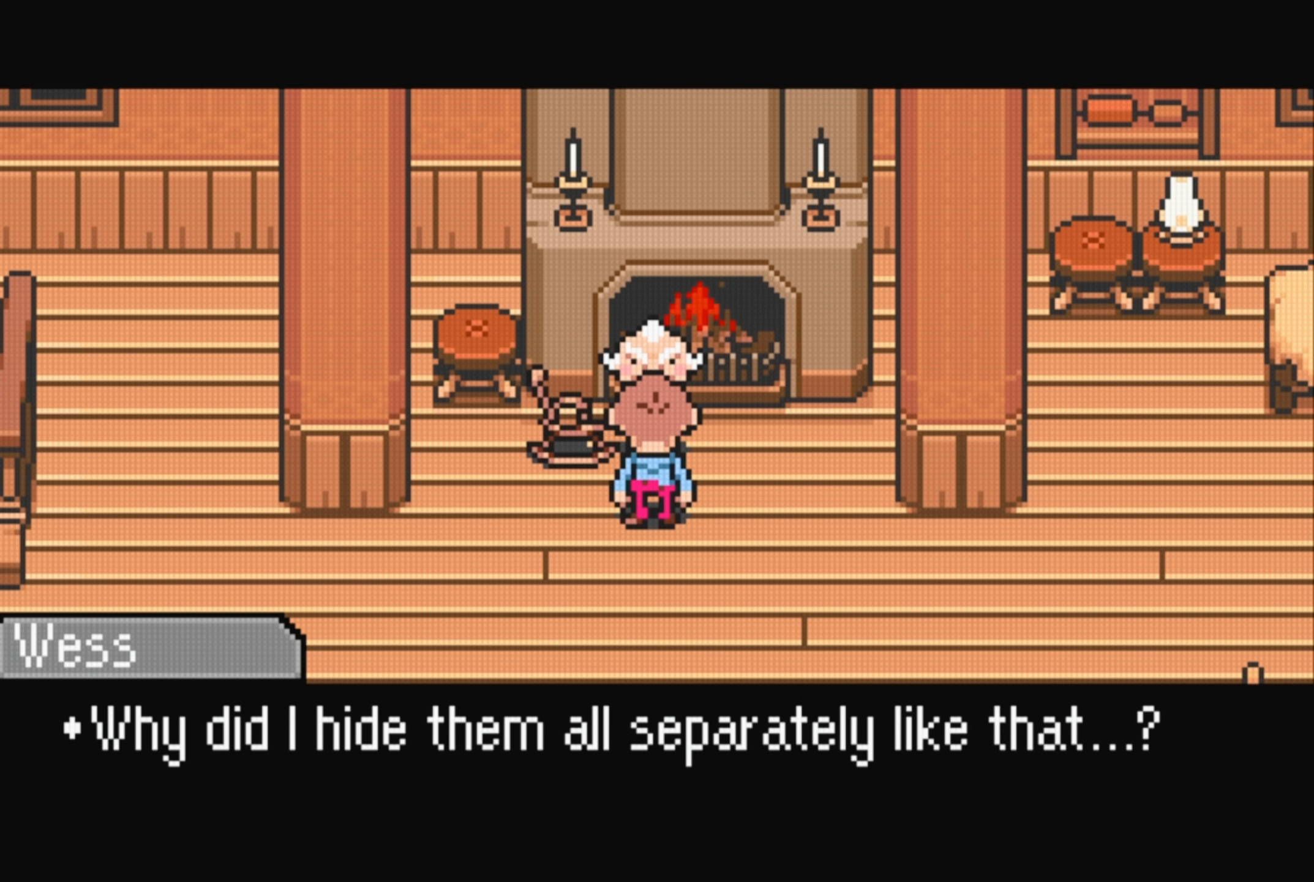
{"buttons": [], "events": []}
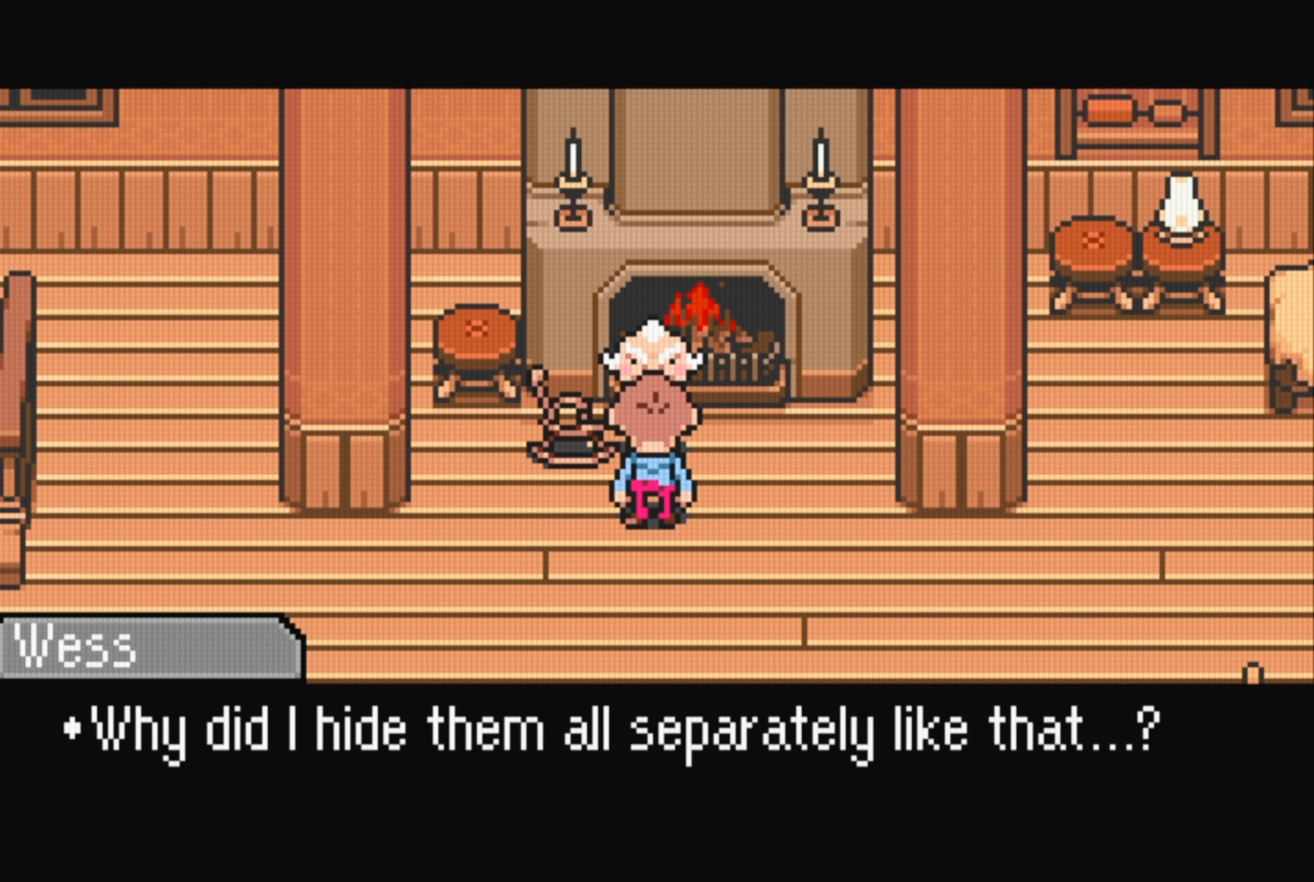
{"buttons": [], "events": []}
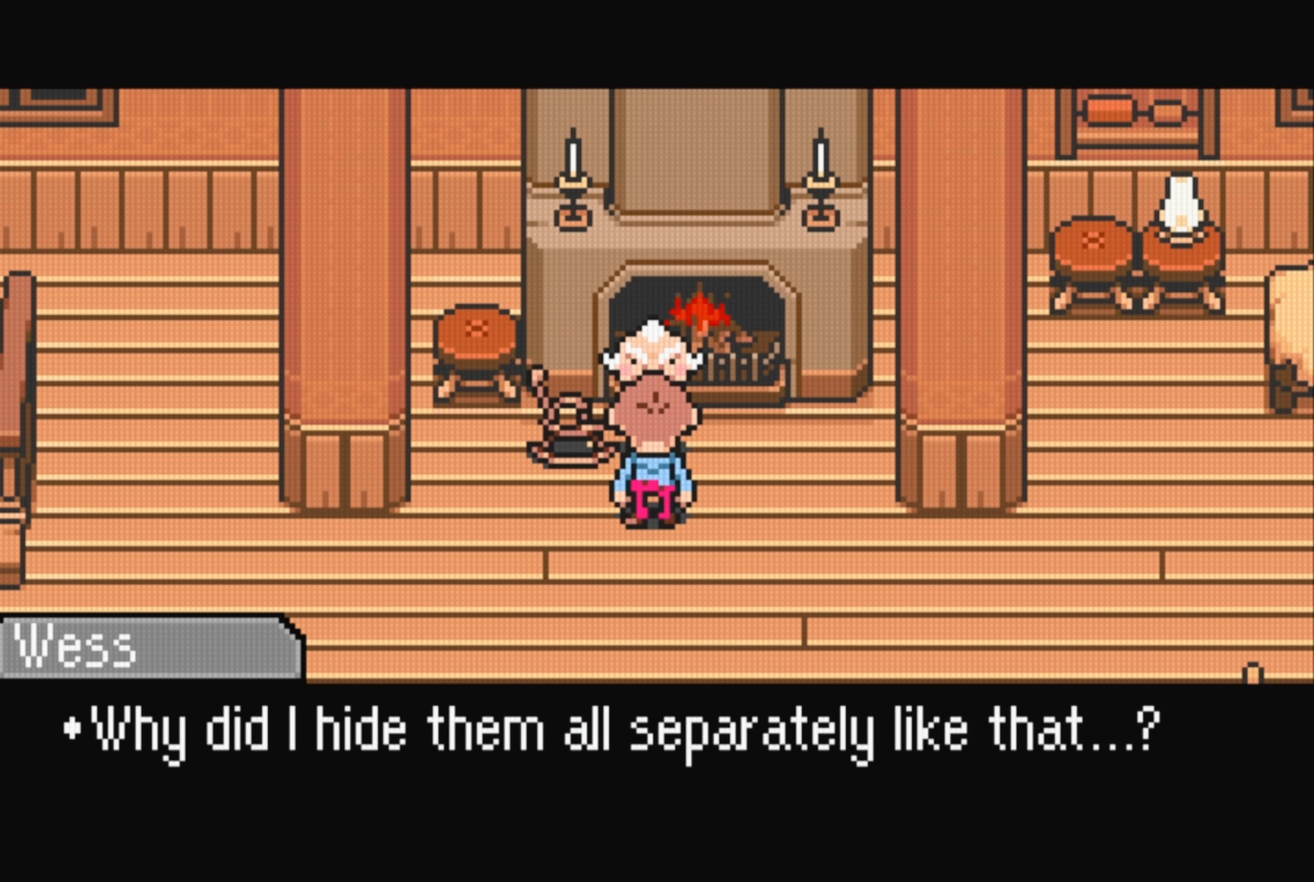
{"buttons": [], "events": [[250, "A", "down"], [350, "A", "up"]]}
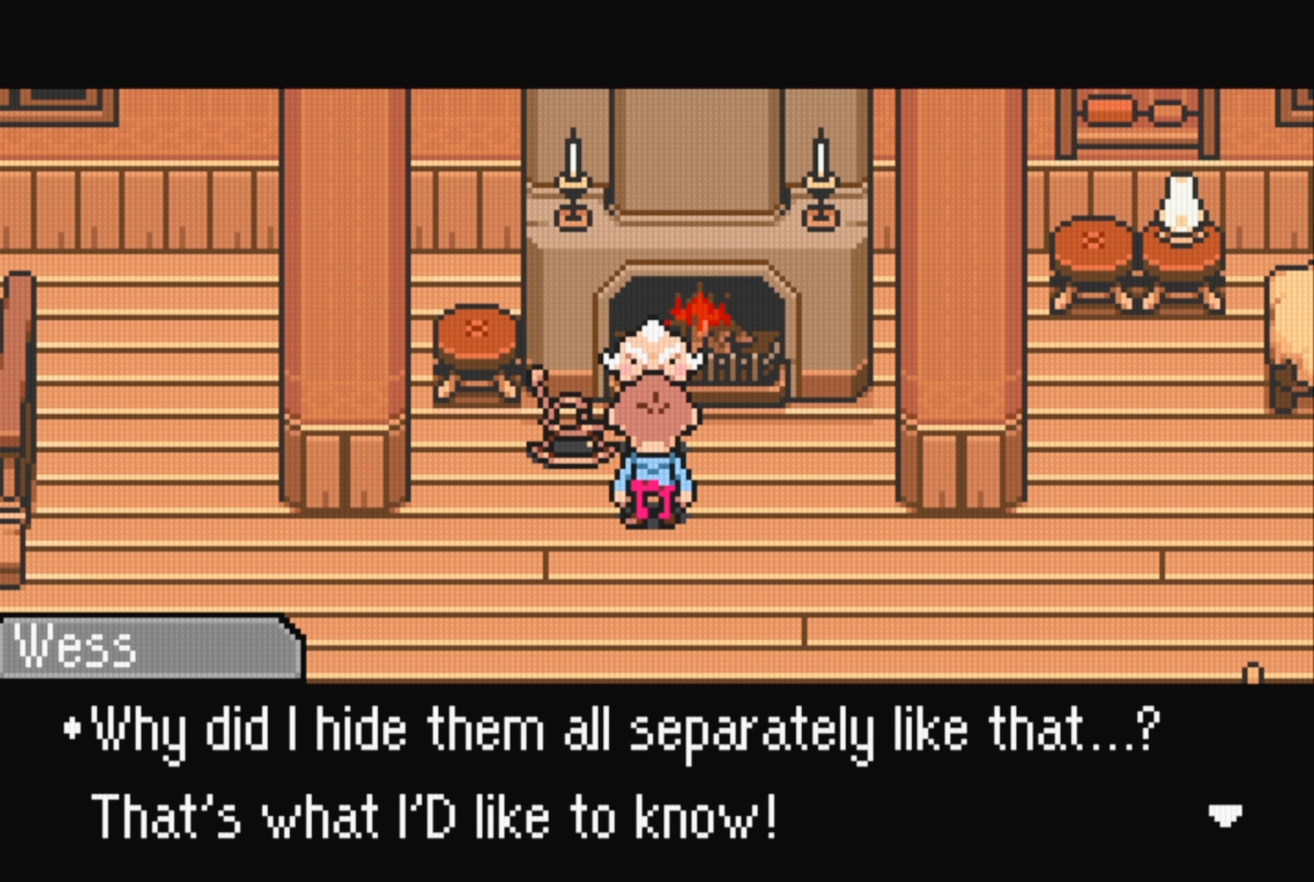
{"buttons": ["A"], "events": [[433, "A", "down"]]}
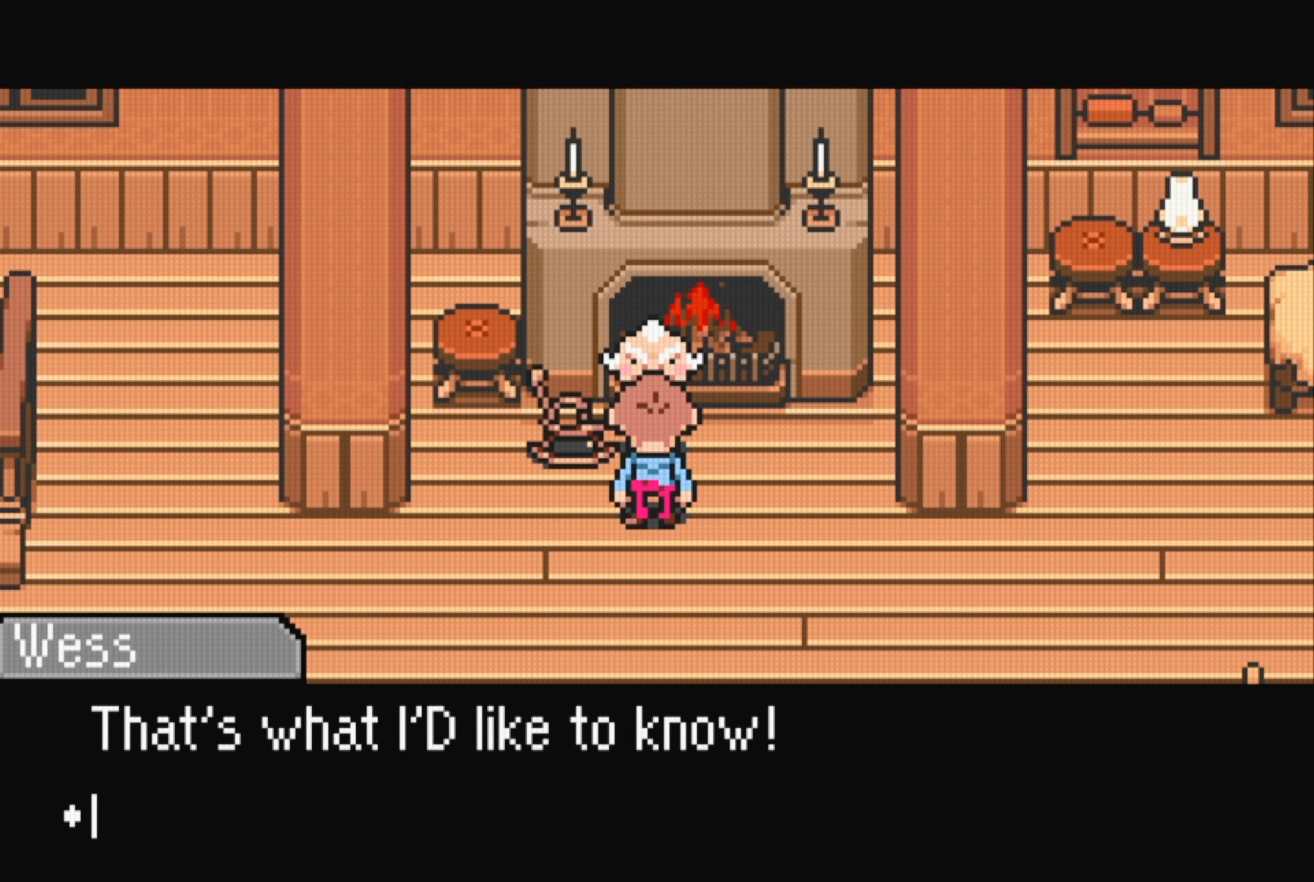
{"buttons": [], "events": [[83, "A", "up"]]}
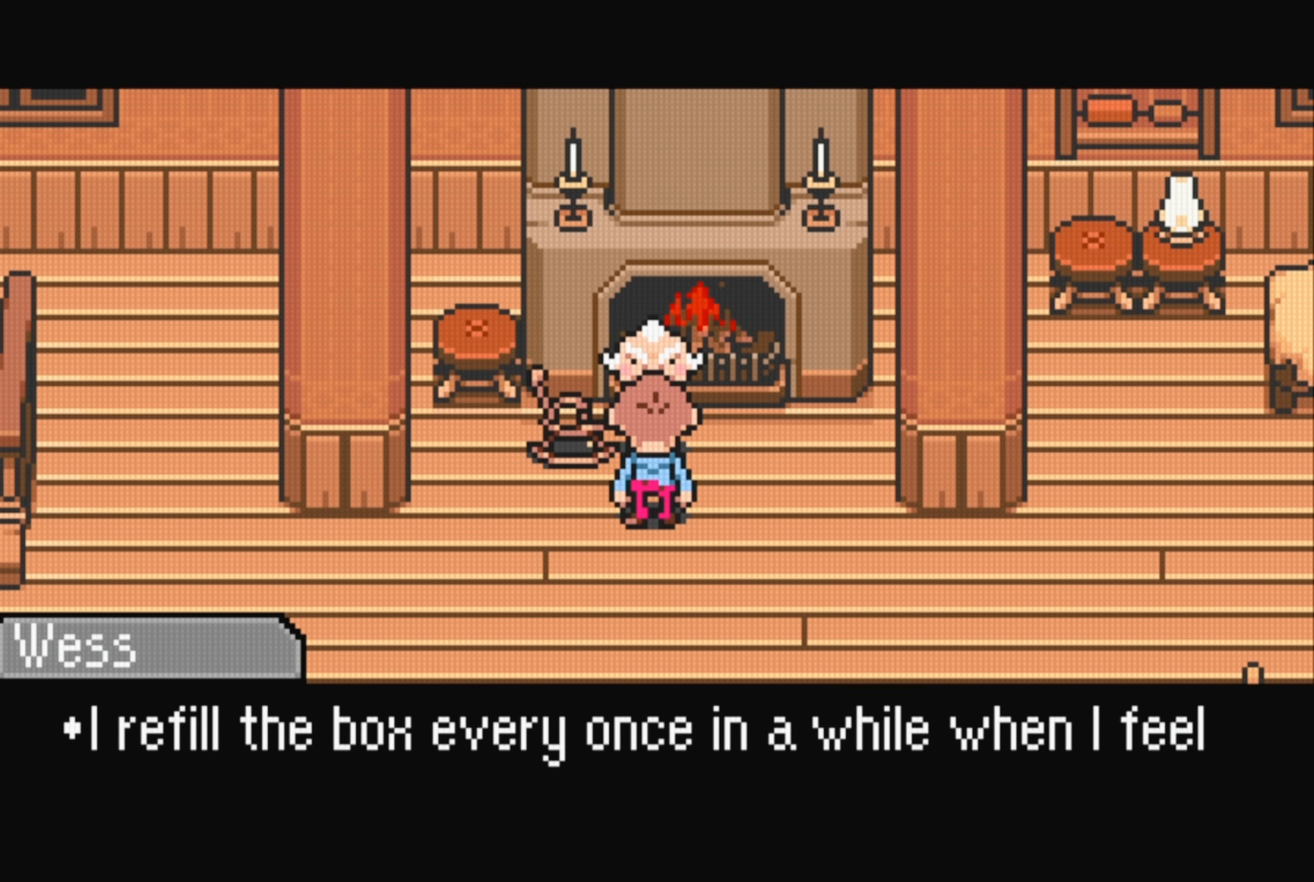
{"buttons": [], "events": []}
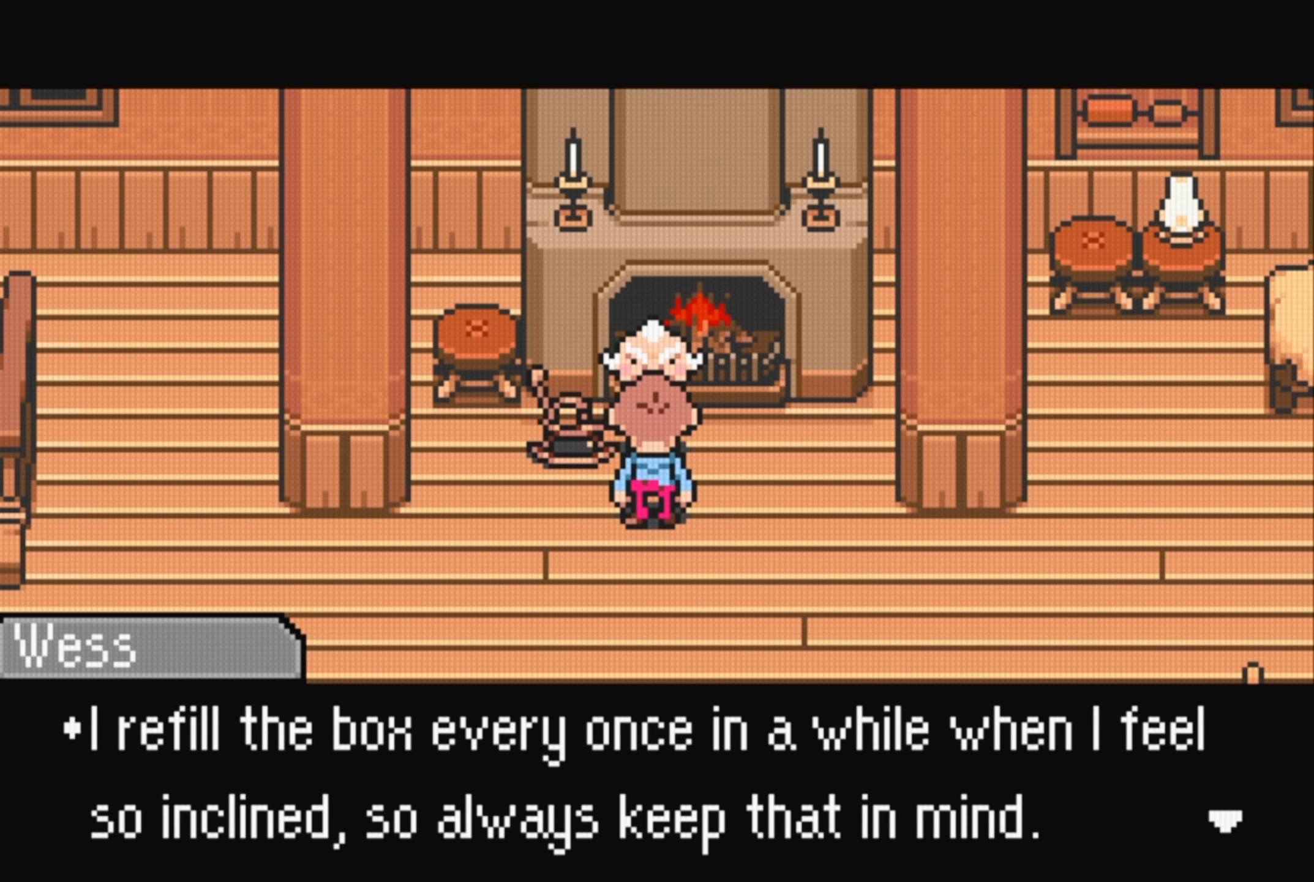
{"buttons": [], "events": []}
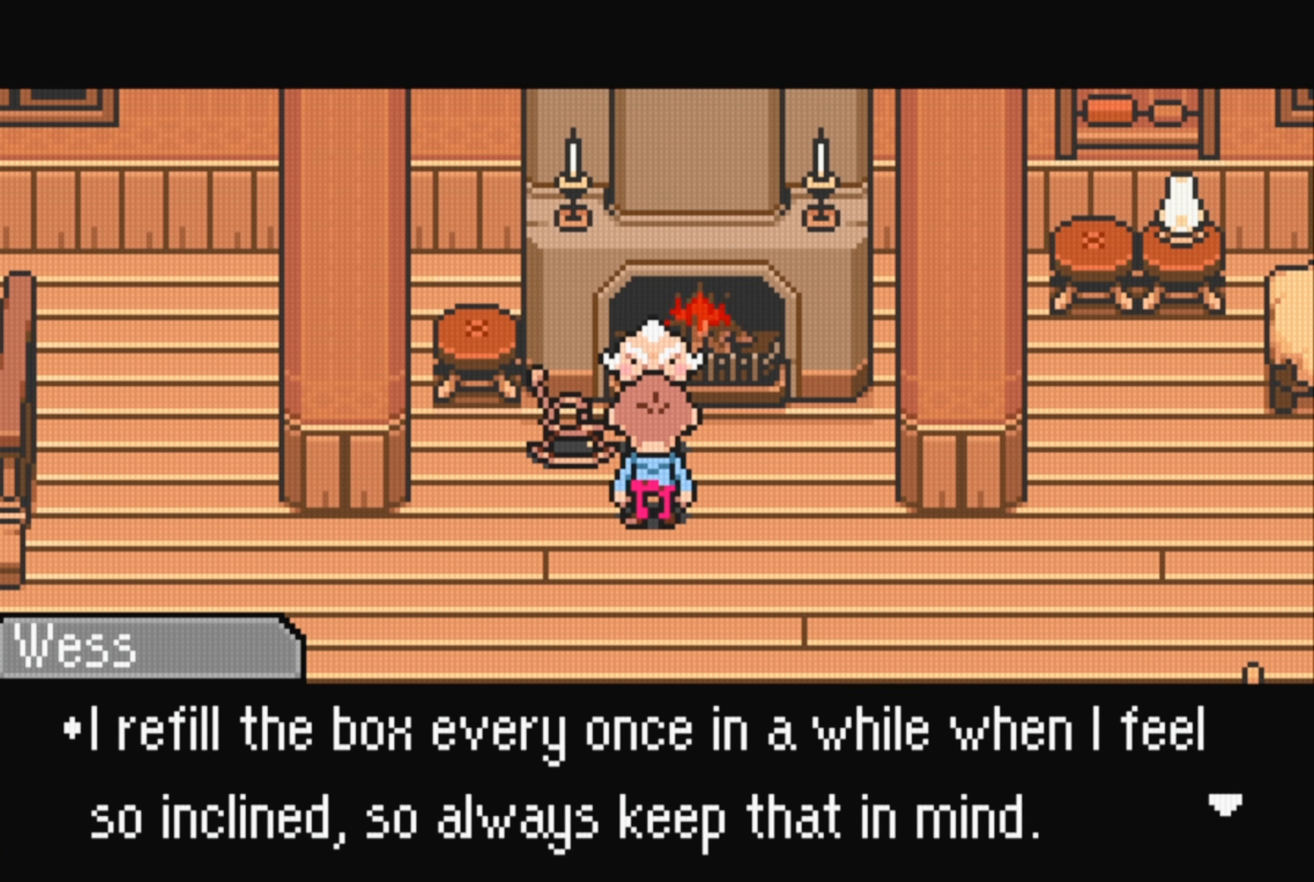
{"buttons": [], "events": []}
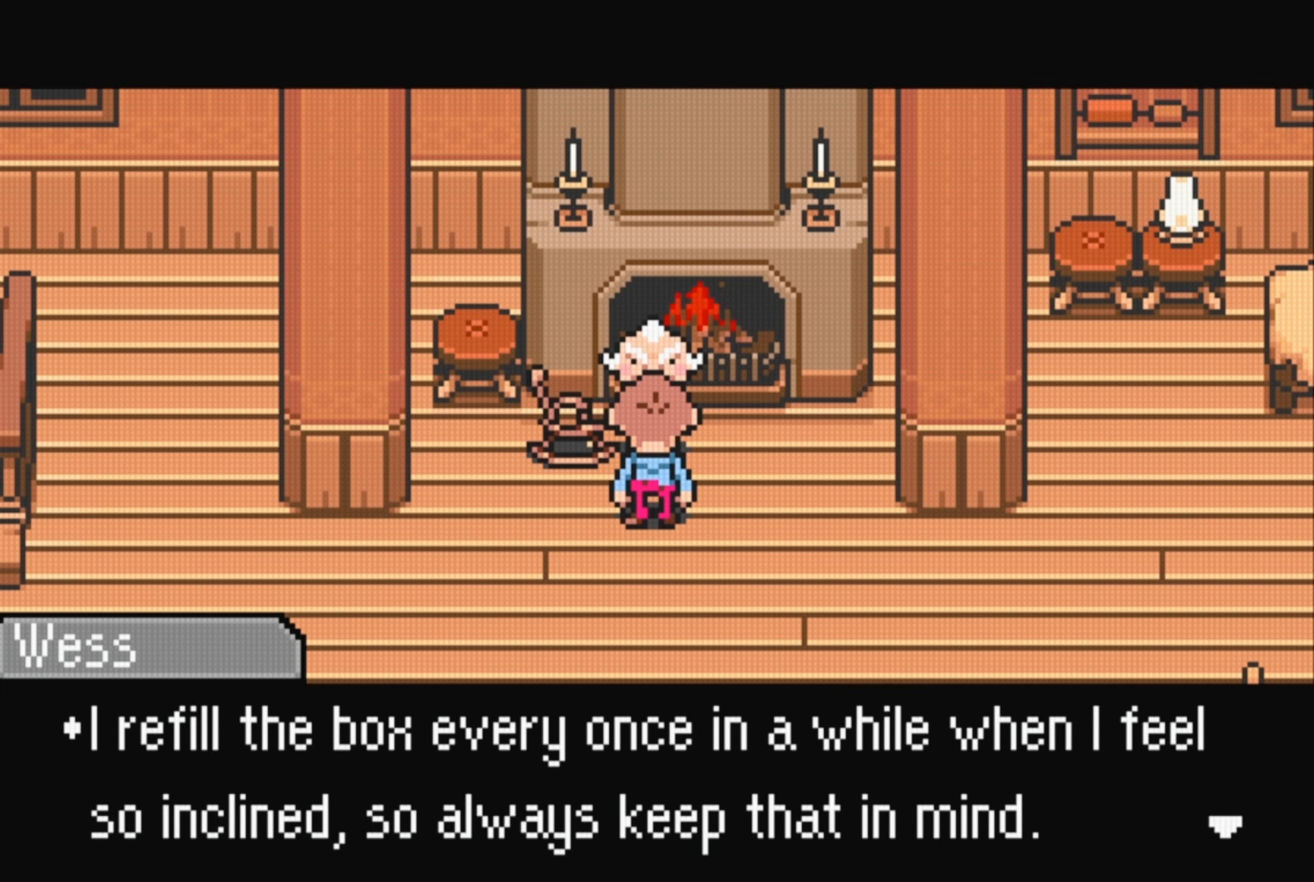
{"buttons": [], "events": []}
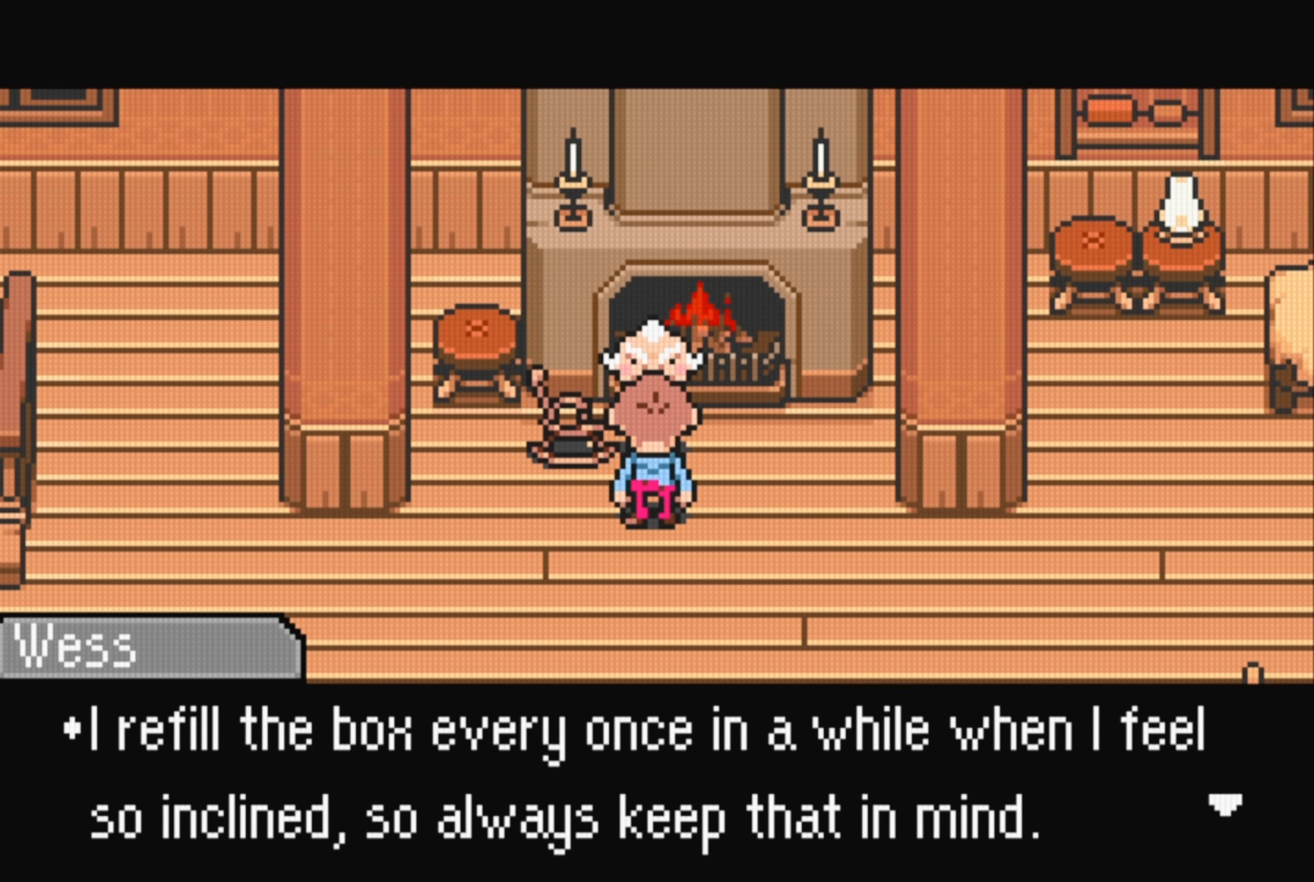
{"buttons": [], "events": []}
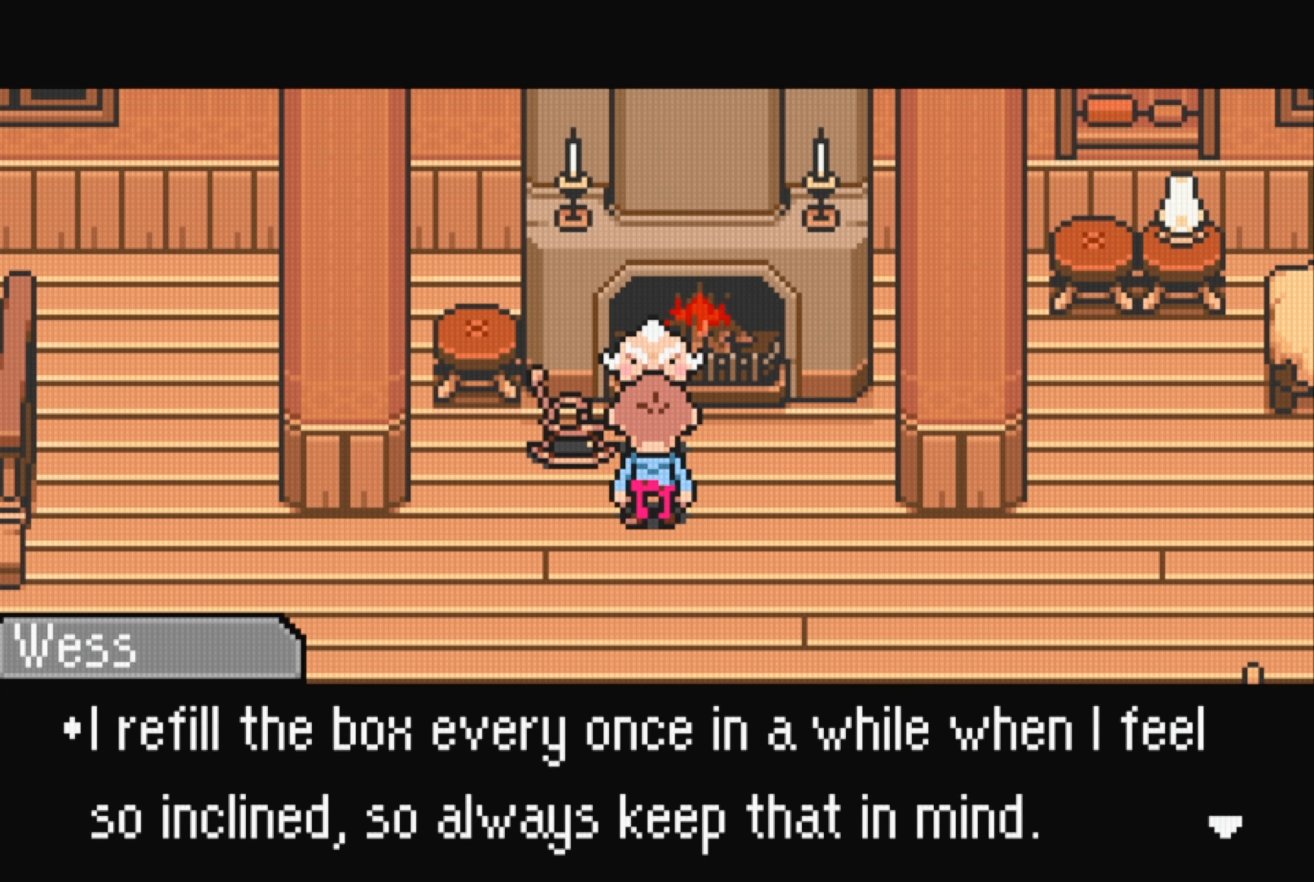
{"buttons": [], "events": []}
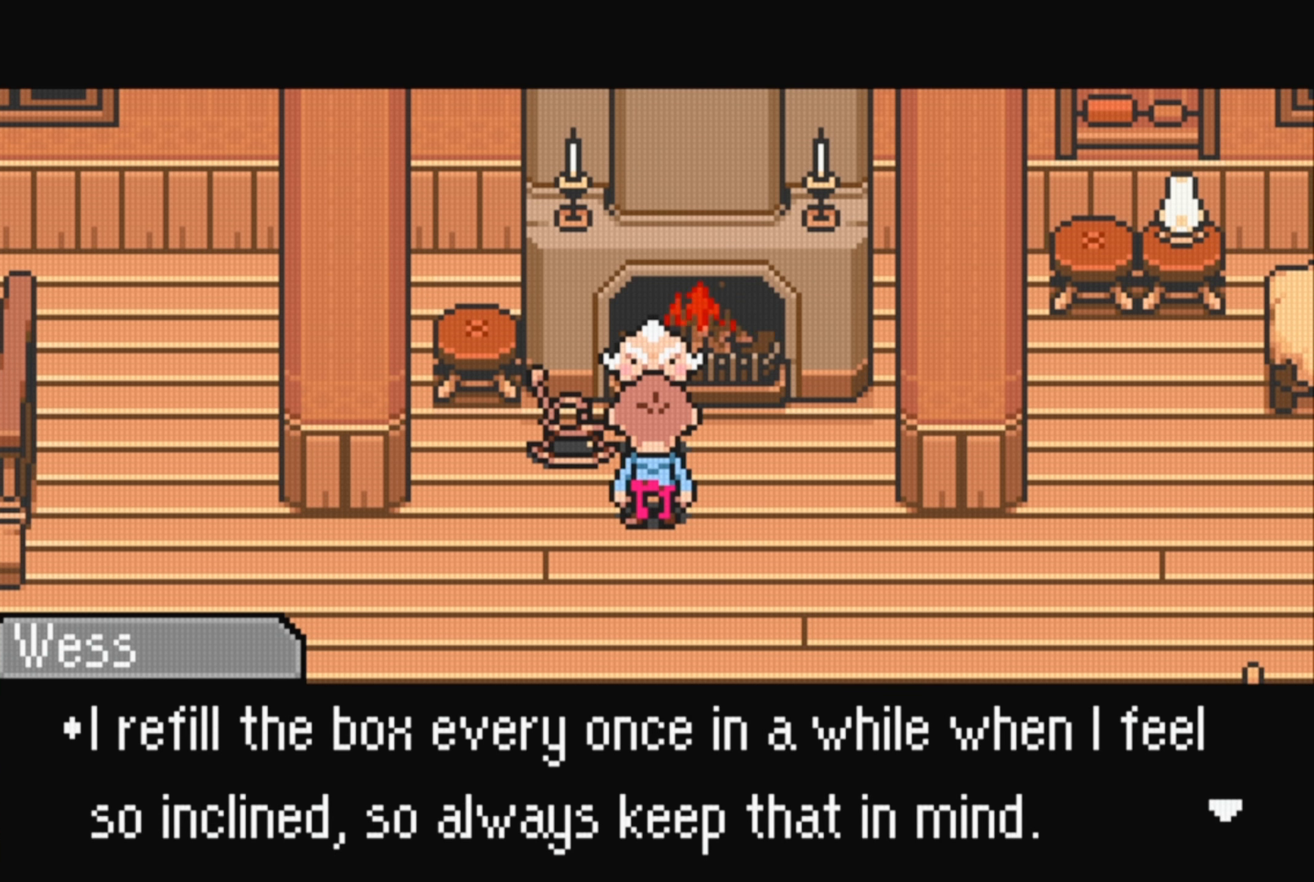
{"buttons": ["A"], "events": [[450, "A", "down"]]}
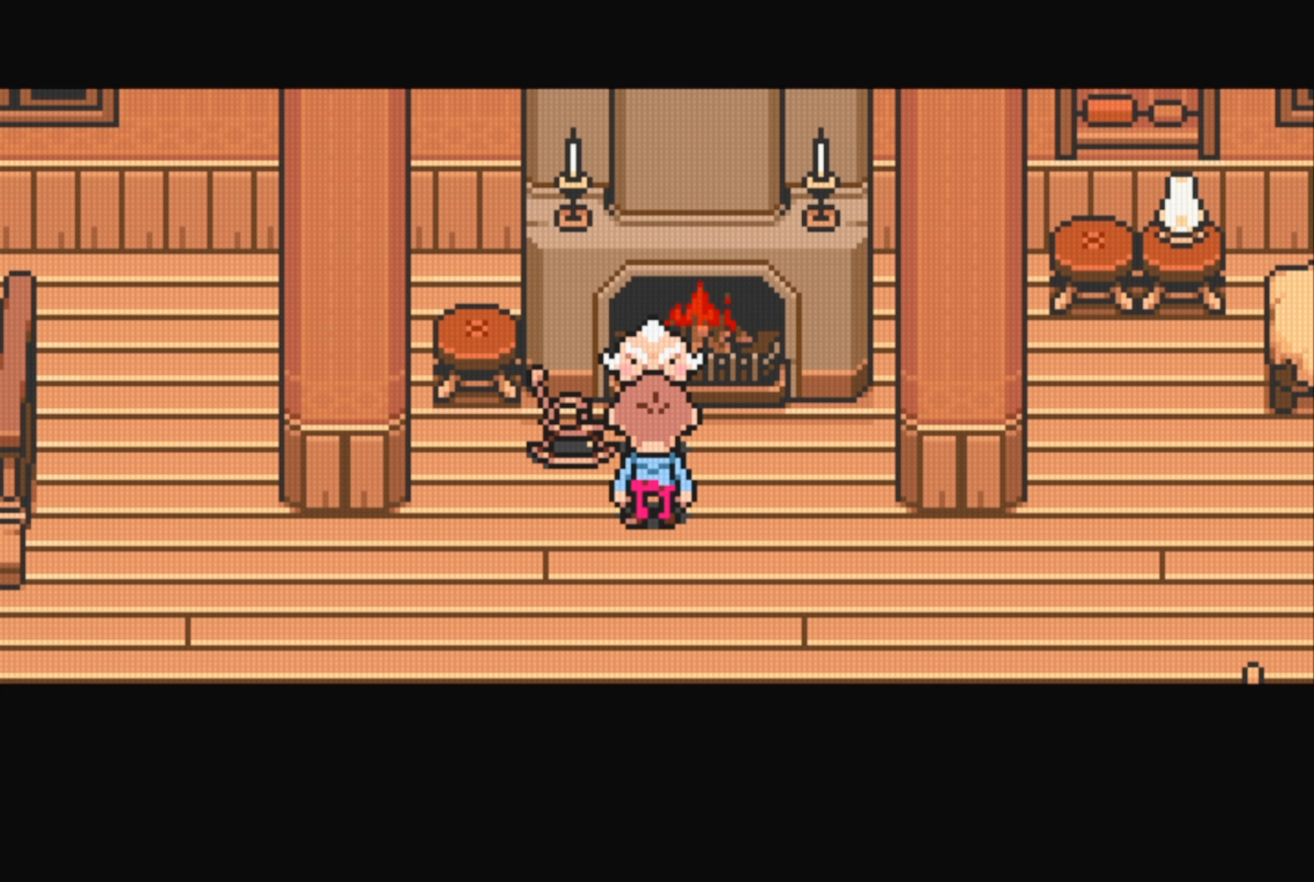
{"buttons": [], "events": [[100, "A", "up"]]}